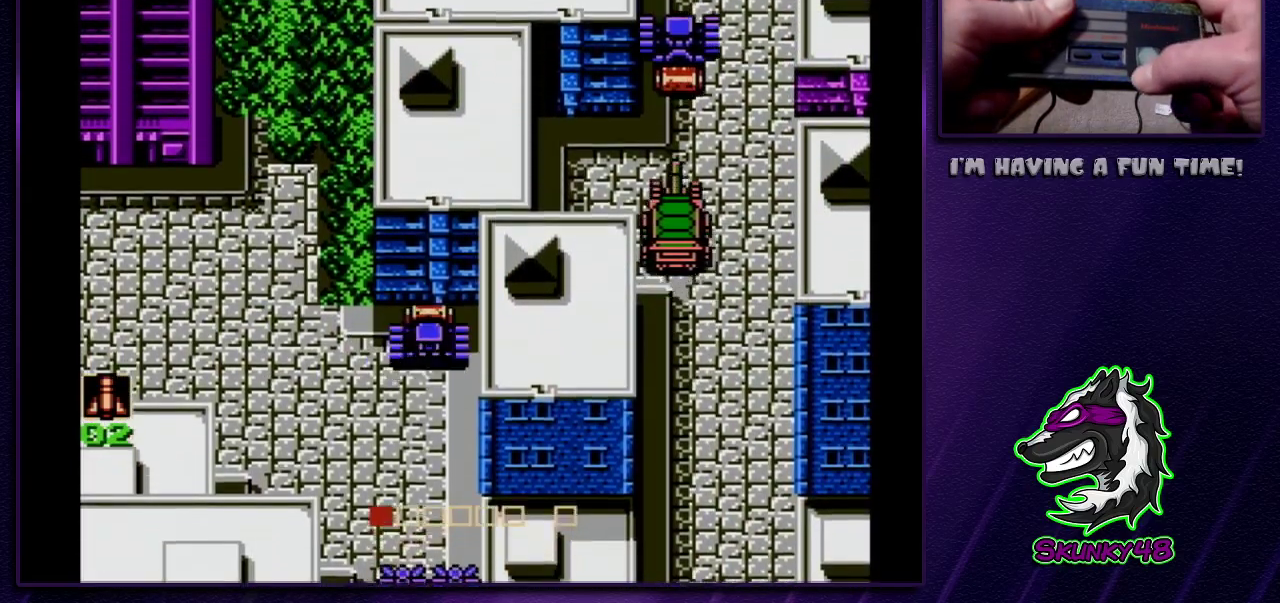
Gameplay with a controller (Nintendo layout); each line is a JSON object with the inputs held at the frame after it (dt_ms = milliseconds from this image to that frame). "events" lists button and stick changes between this image and that frame as [ms after this image, input, new state], when the widget could be followed in between. Not read: L3 R3.
{"dt_ms": 500, "buttons": ["DPAD_UP"], "events": []}
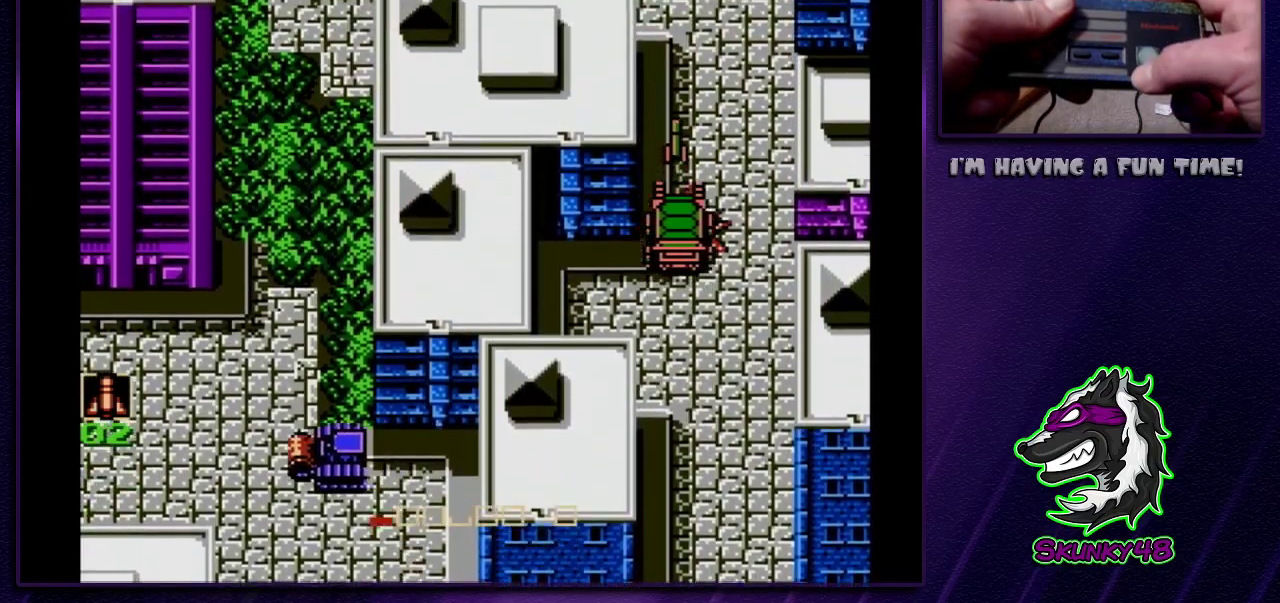
{"dt_ms": 500, "buttons": ["DPAD_UP"], "events": []}
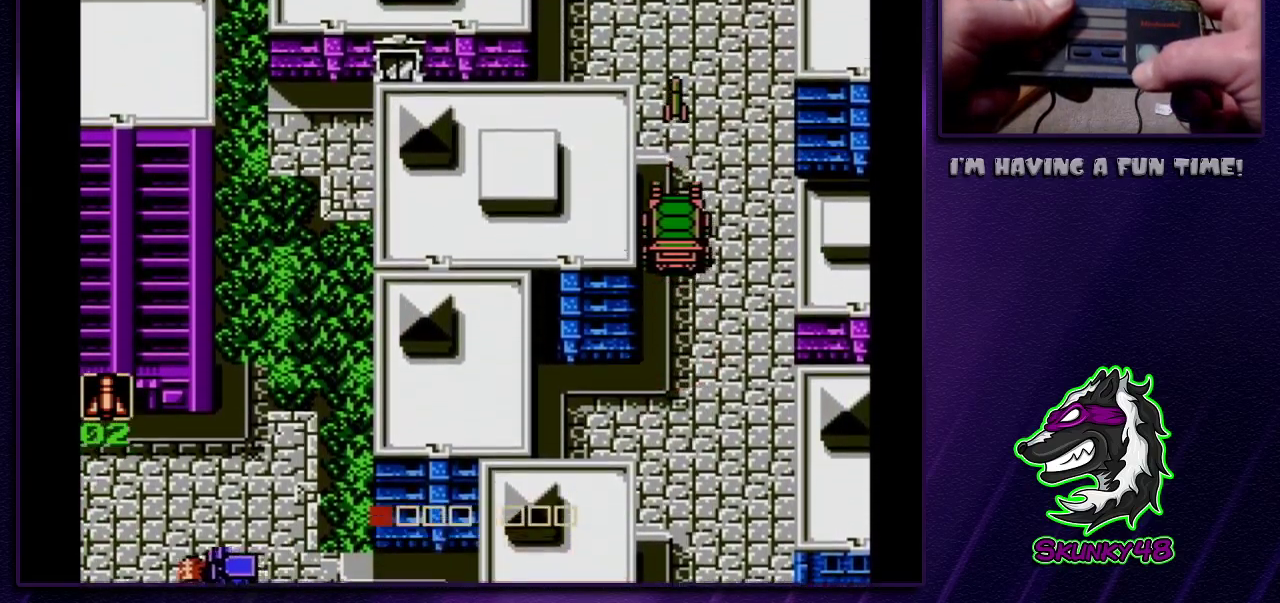
{"dt_ms": 700, "buttons": [], "events": [[267, "DPAD_UP", "up"]]}
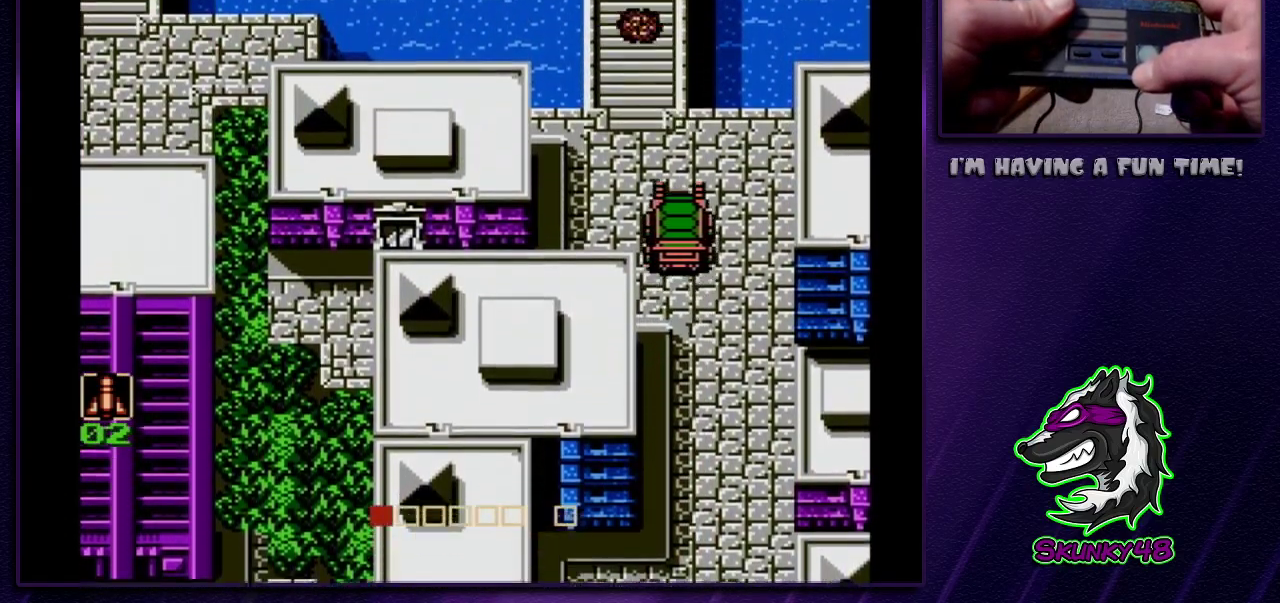
{"dt_ms": 500, "buttons": ["DPAD_UP"], "events": [[217, "DPAD_DOWN", "down"], [267, "DPAD_LEFT", "down"], [300, "DPAD_UP", "down"], [317, "DPAD_LEFT", "up"], [333, "DPAD_DOWN", "up"], [417, "DPAD_DOWN", "down"], [483, "DPAD_DOWN", "up"]]}
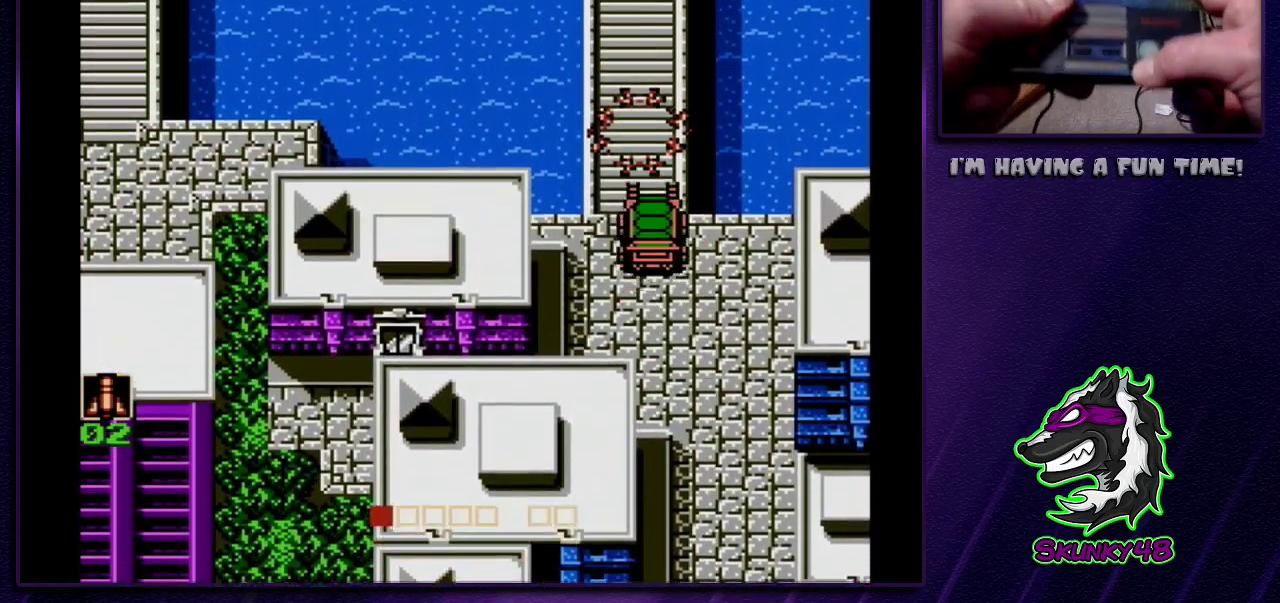
{"dt_ms": 300, "buttons": ["DPAD_UP"], "events": []}
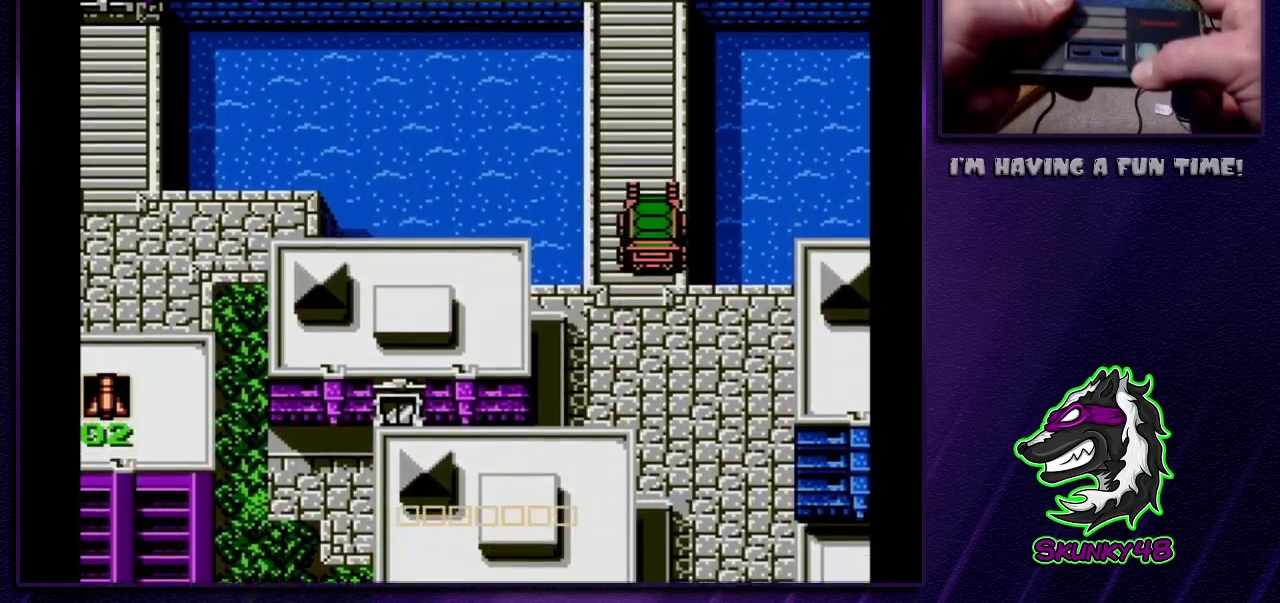
{"dt_ms": 500, "buttons": ["DPAD_UP"], "events": []}
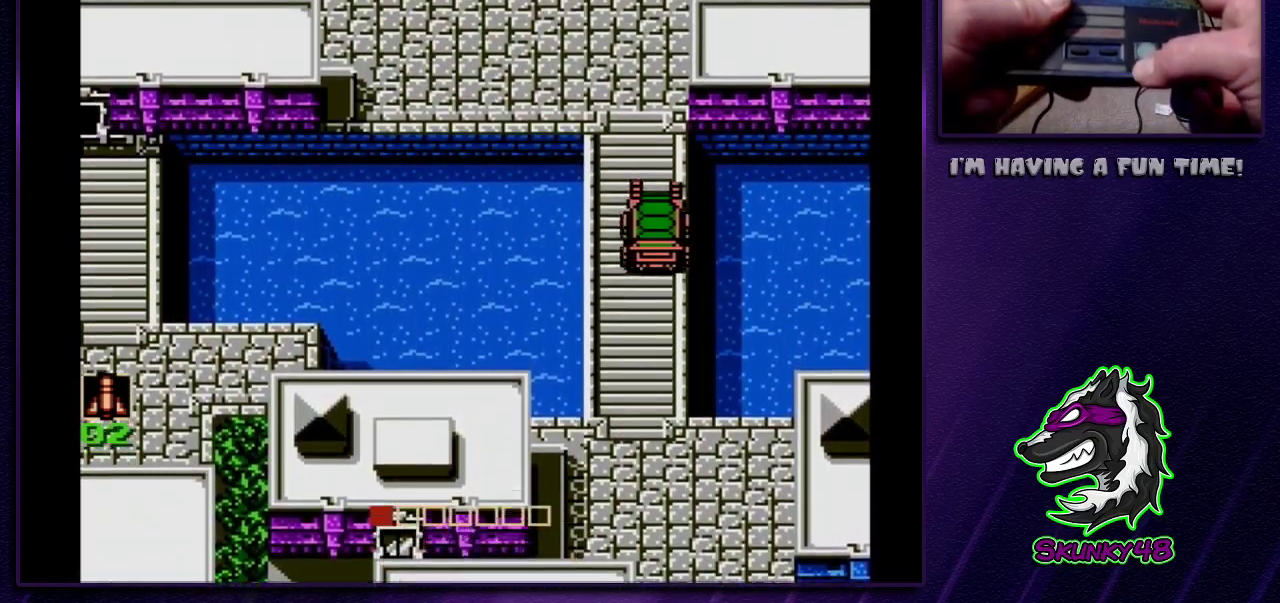
{"dt_ms": 400, "buttons": ["DPAD_UP"], "events": []}
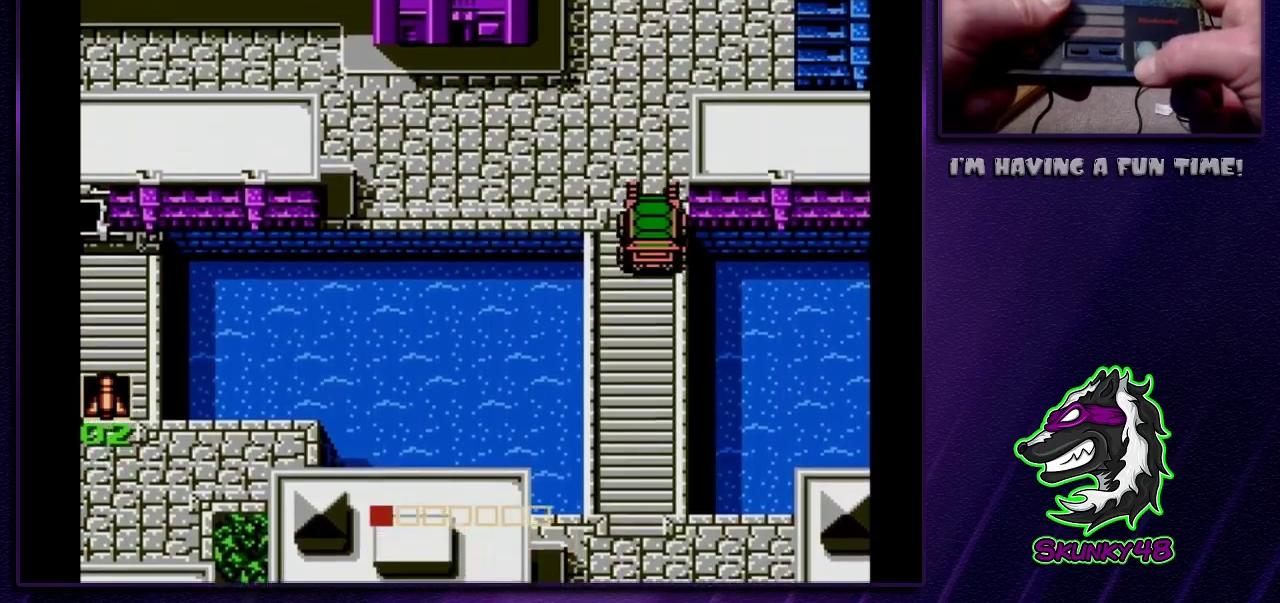
{"dt_ms": 600, "buttons": ["DPAD_UP"], "events": []}
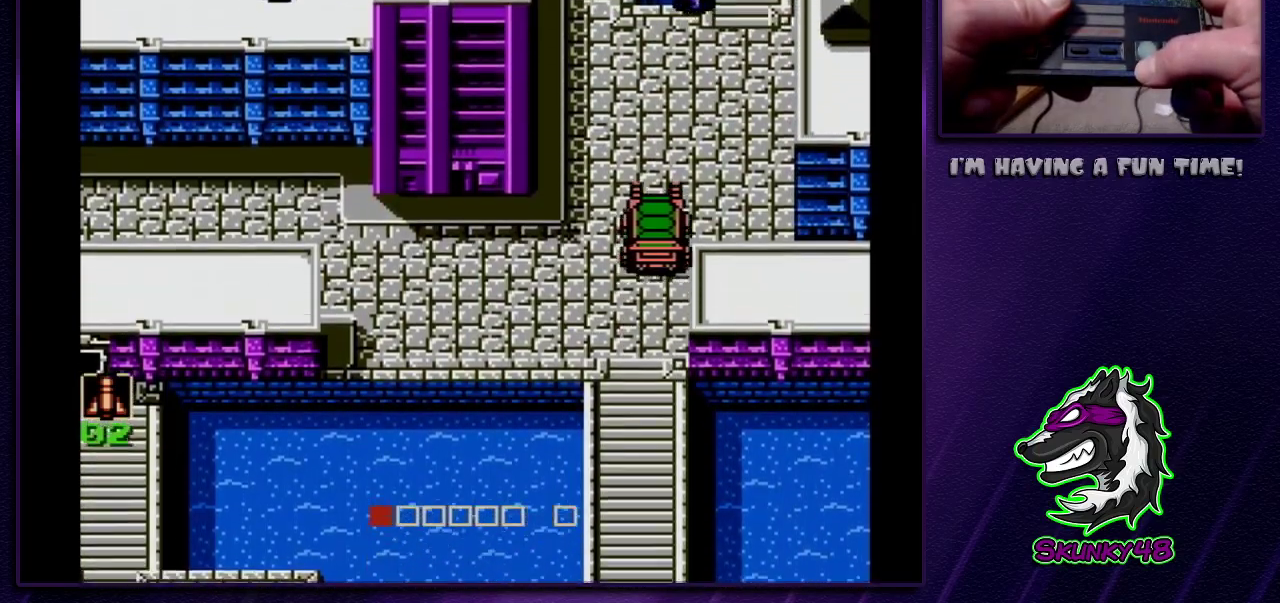
{"dt_ms": 500, "buttons": ["DPAD_UP"], "events": [[183, "DPAD_RIGHT", "down"], [183, "DPAD_UP", "up"], [383, "DPAD_UP", "down"], [417, "DPAD_RIGHT", "up"]]}
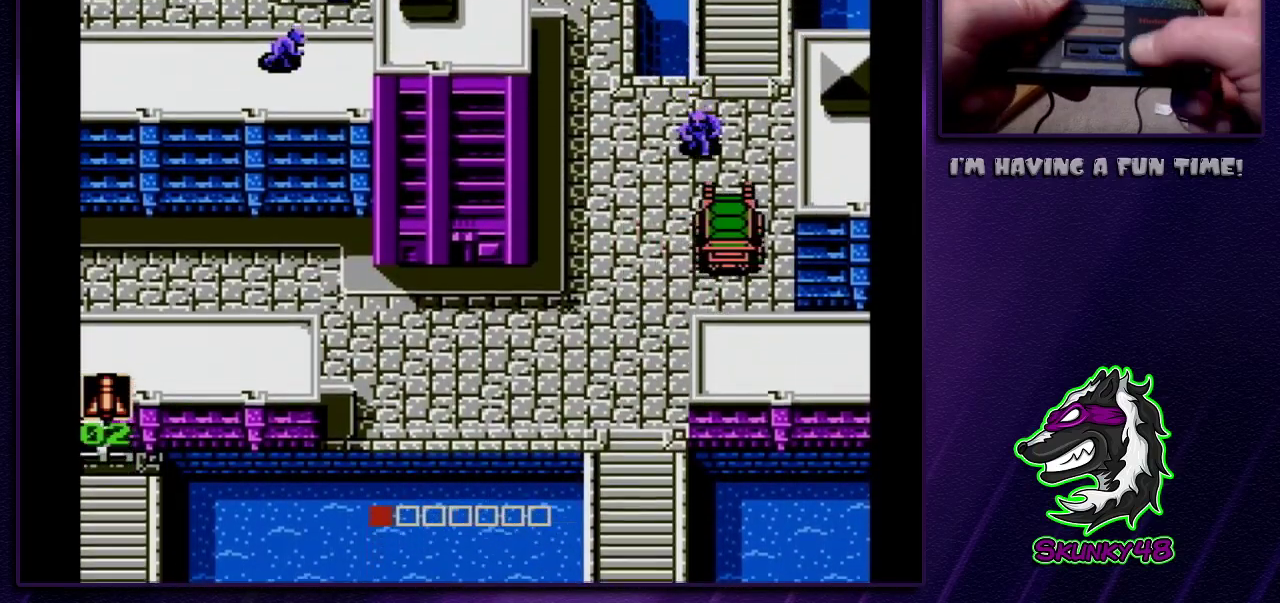
{"dt_ms": 300, "buttons": ["DPAD_UP"], "events": [[83, "B", "down"], [217, "B", "up"]]}
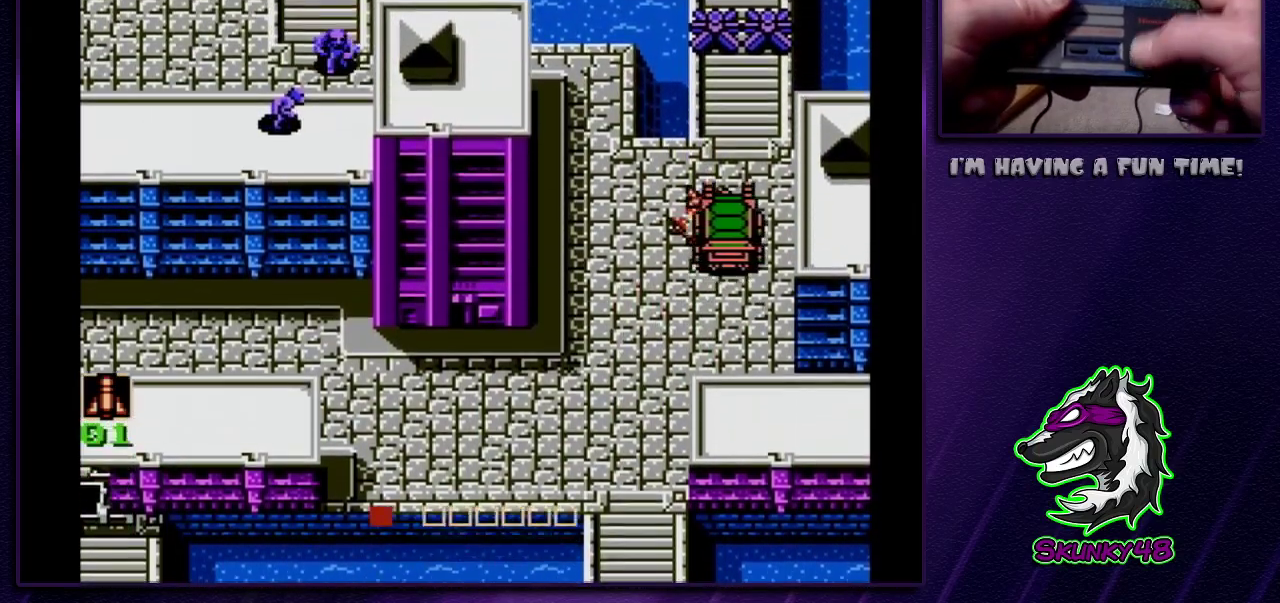
{"dt_ms": 700, "buttons": ["DPAD_UP"], "events": []}
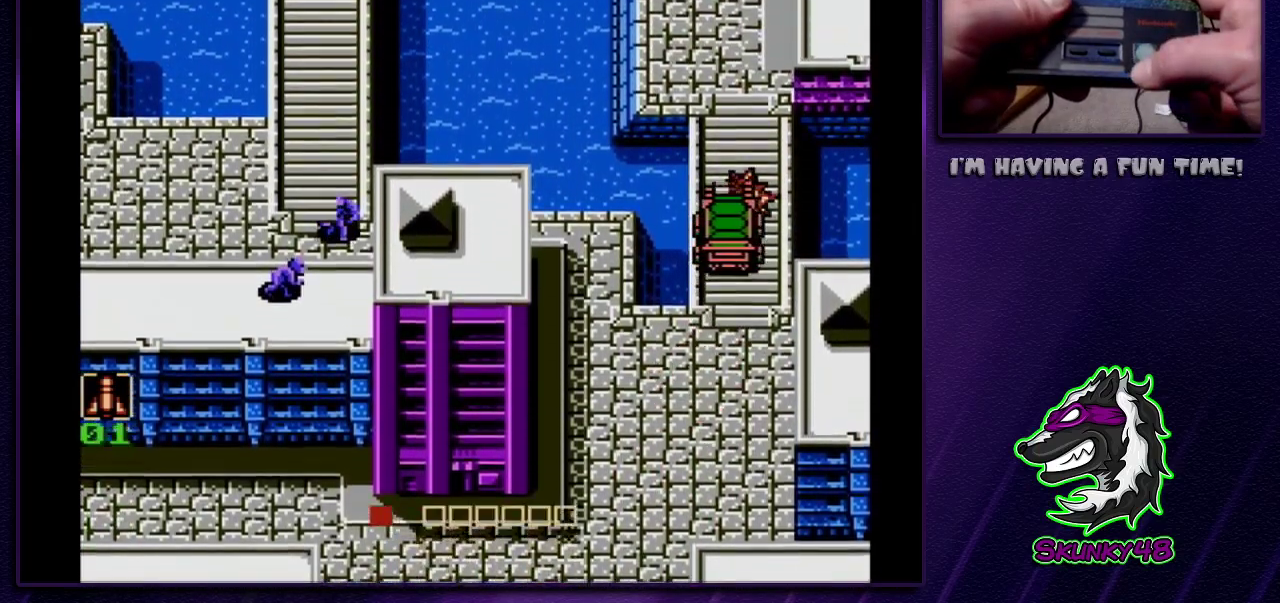
{"dt_ms": 500, "buttons": ["DPAD_UP"], "events": []}
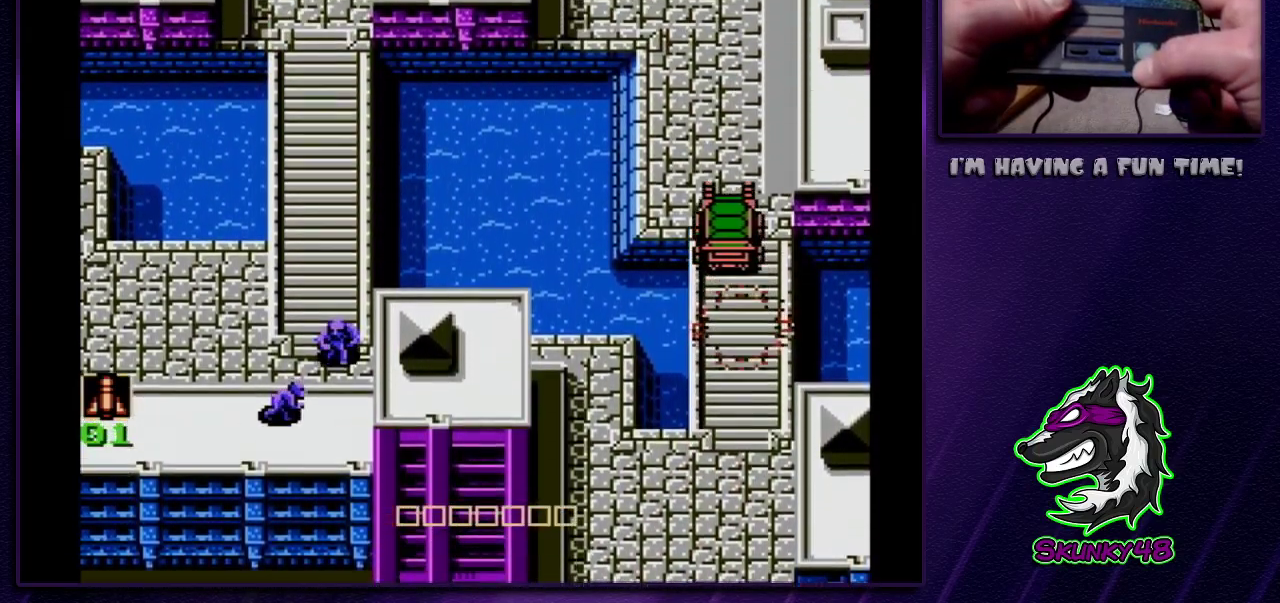
{"dt_ms": 500, "buttons": ["DPAD_UP"], "events": []}
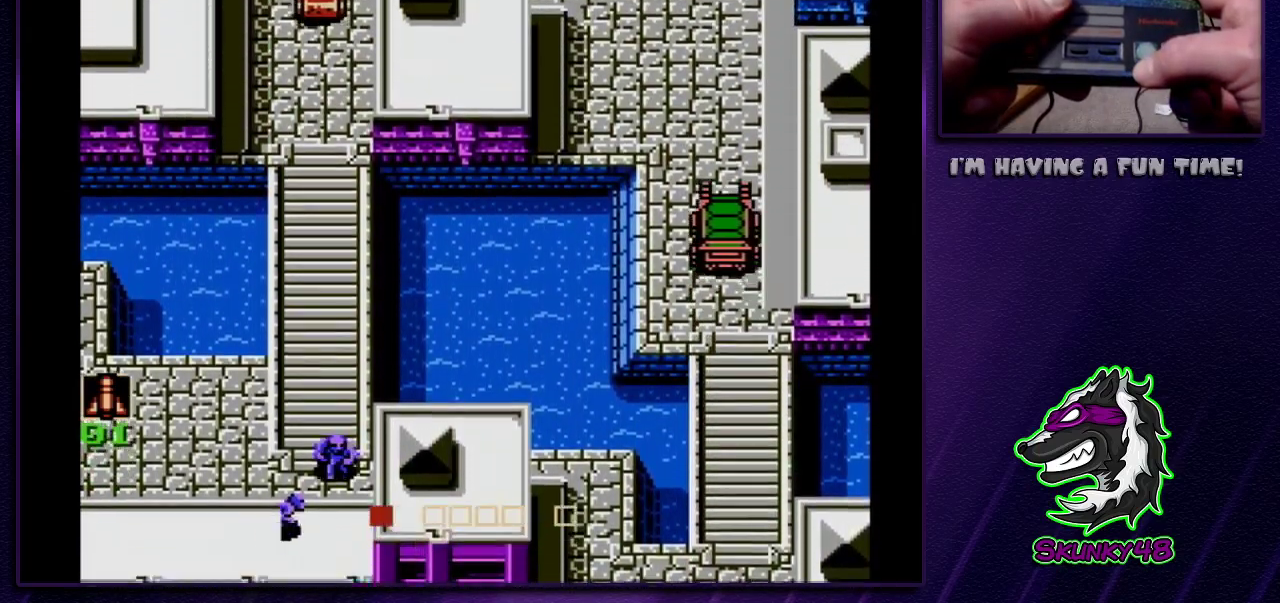
{"dt_ms": 500, "buttons": ["DPAD_UP"], "events": []}
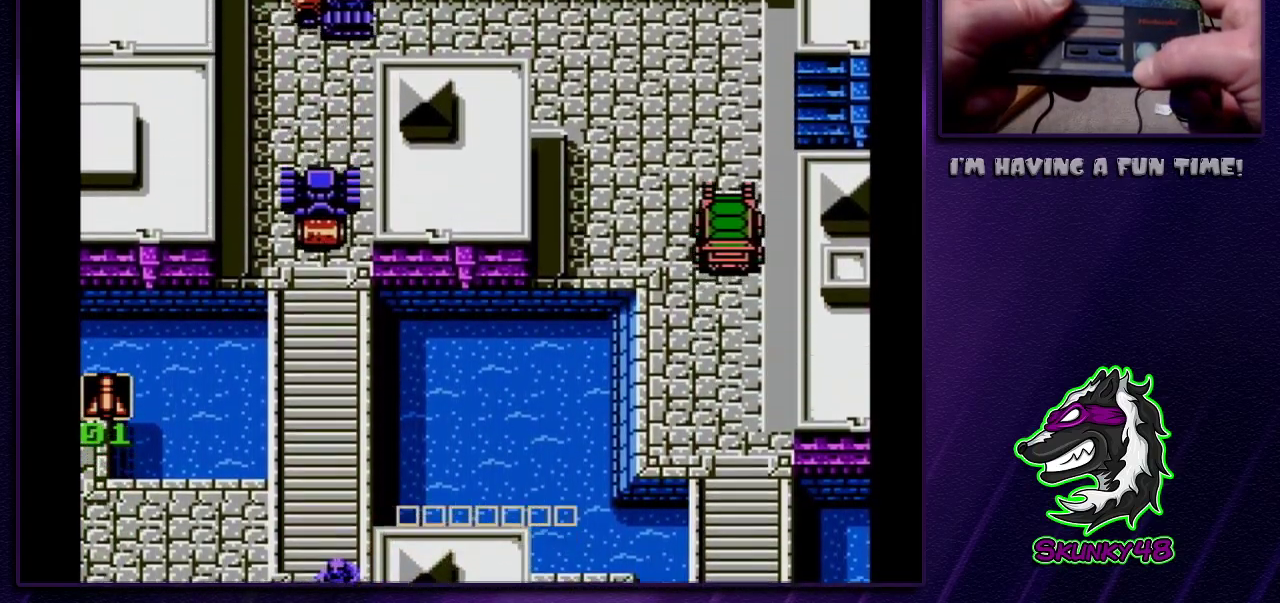
{"dt_ms": 500, "buttons": ["DPAD_UP"], "events": []}
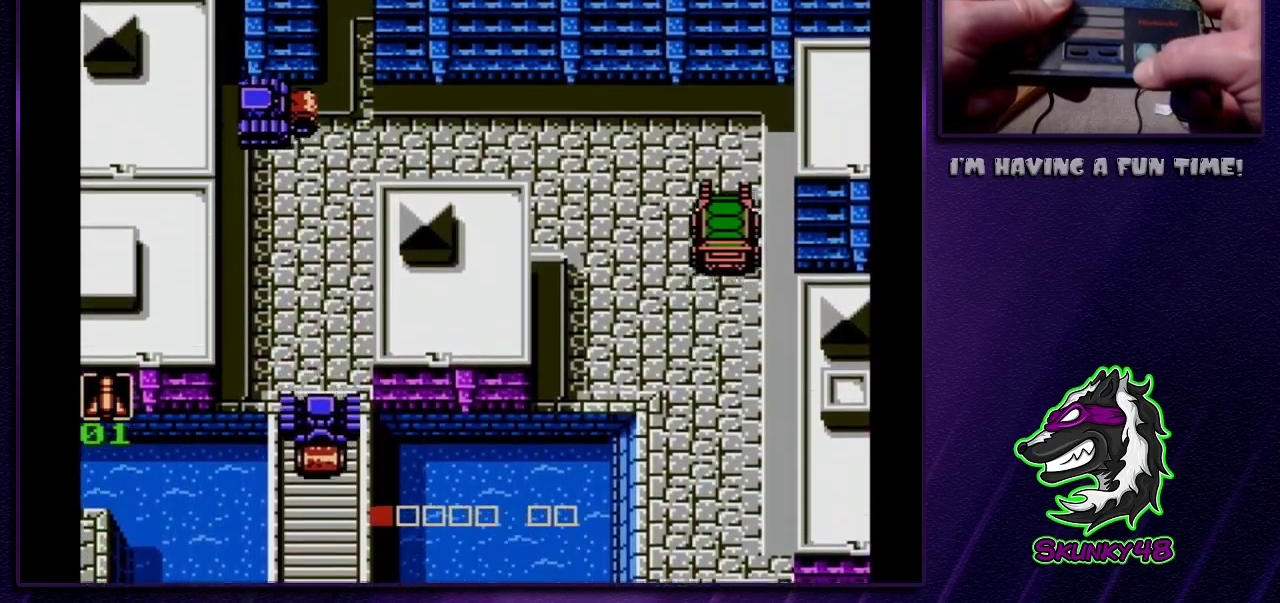
{"dt_ms": 500, "buttons": [], "events": [[450, "DPAD_UP", "up"]]}
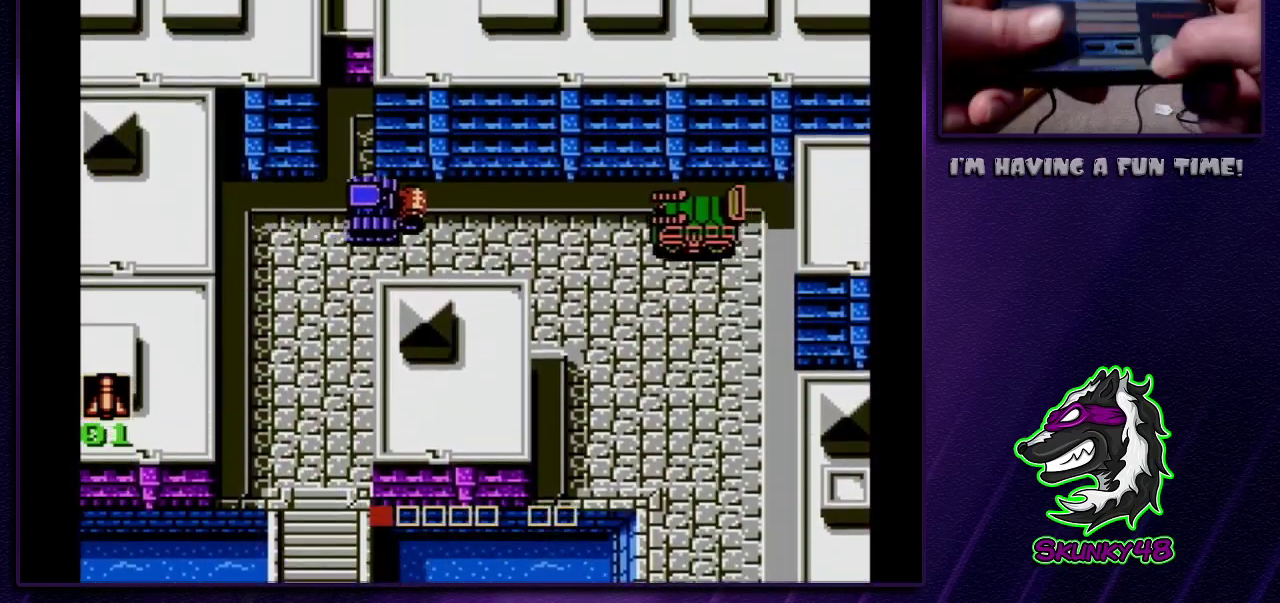
{"dt_ms": 400, "buttons": [], "events": []}
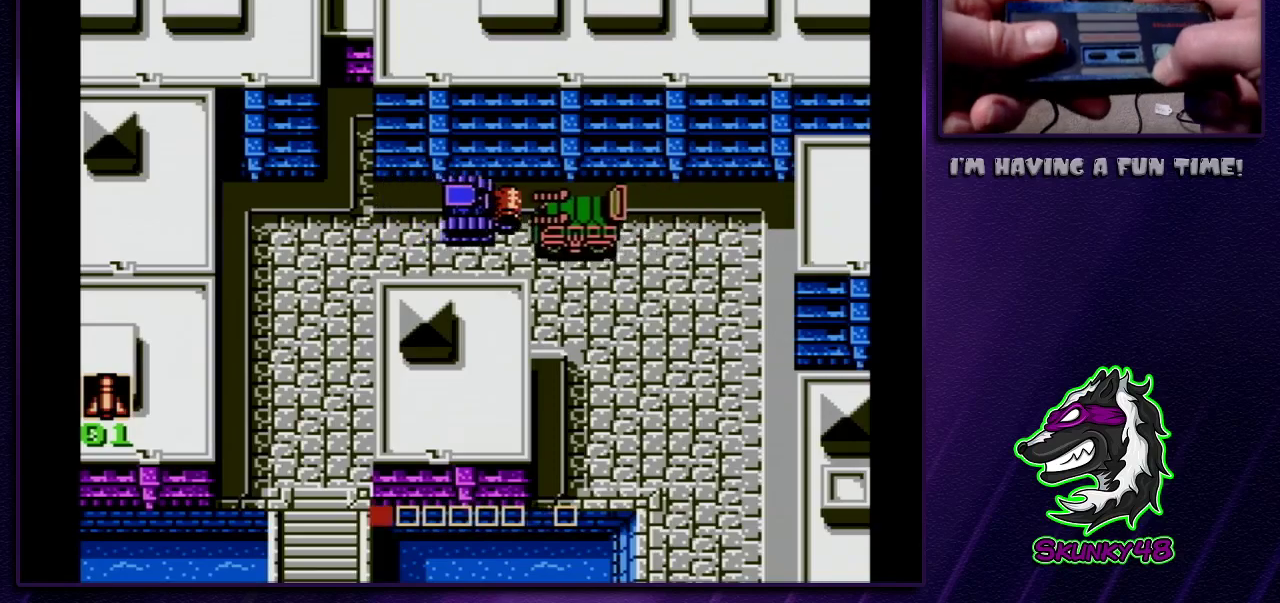
{"dt_ms": 600, "buttons": [], "events": []}
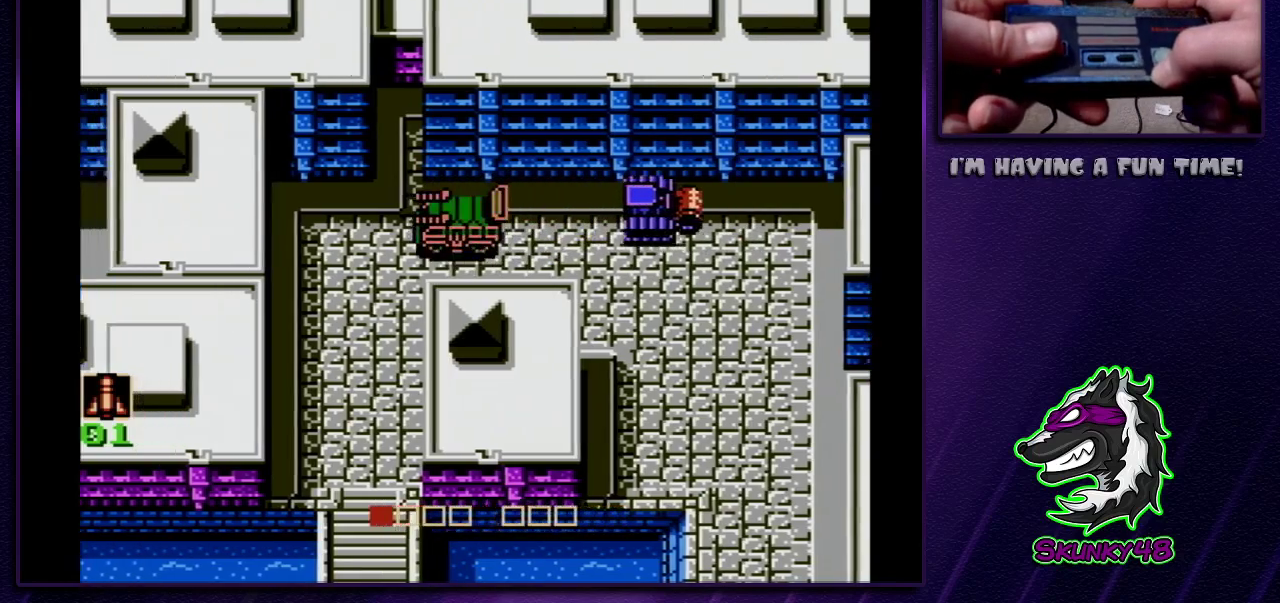
{"dt_ms": 300, "buttons": [], "events": []}
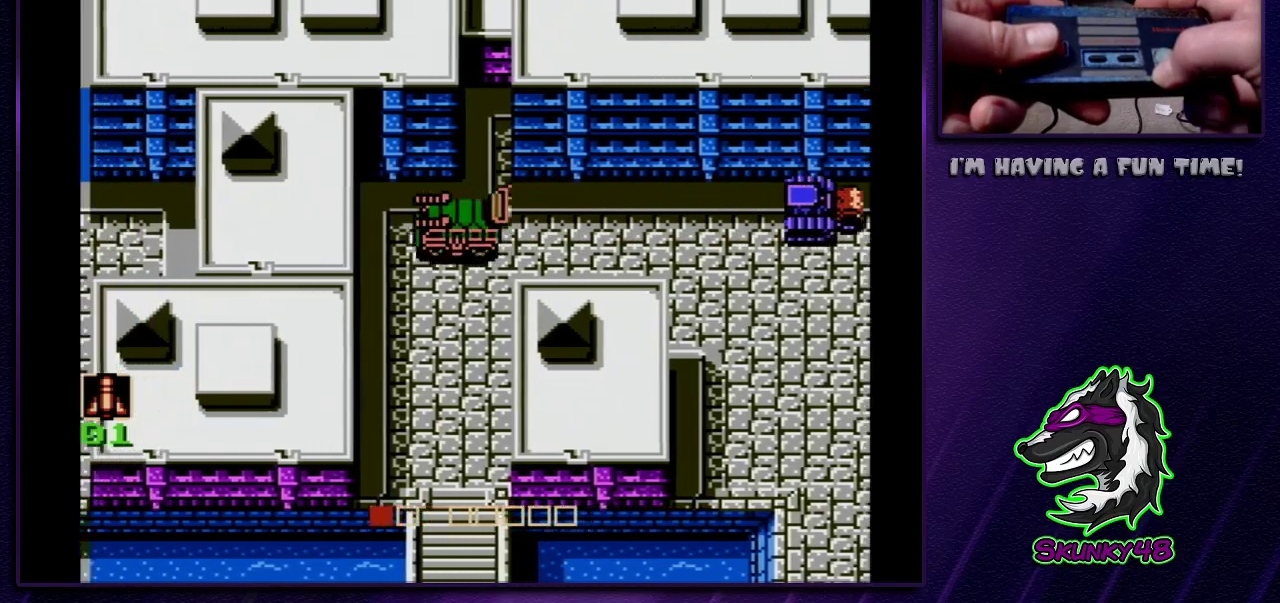
{"dt_ms": 700, "buttons": ["DPAD_DOWN"], "events": [[67, "DPAD_DOWN", "down"]]}
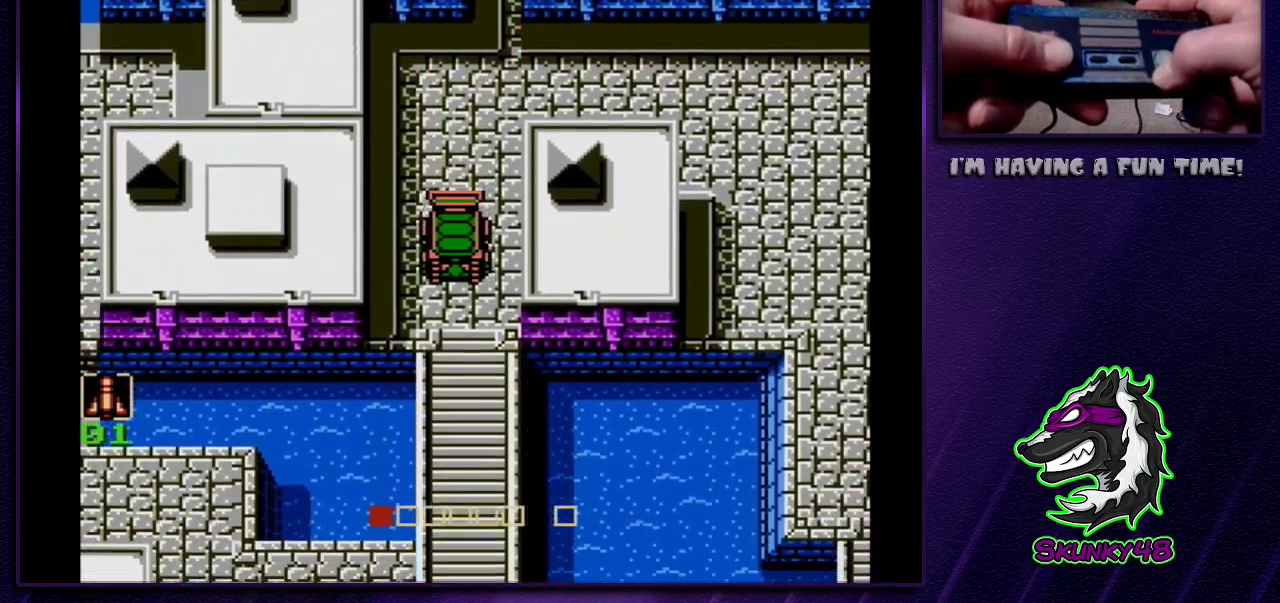
{"dt_ms": 500, "buttons": ["DPAD_DOWN"], "events": []}
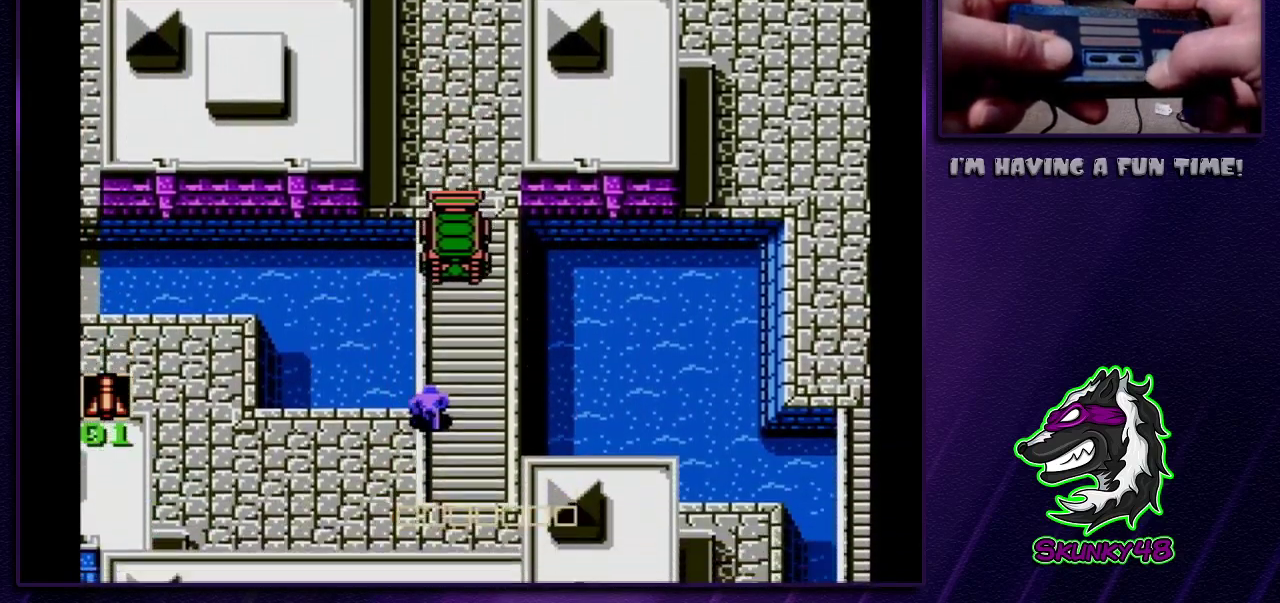
{"dt_ms": 500, "buttons": ["DPAD_DOWN"], "events": []}
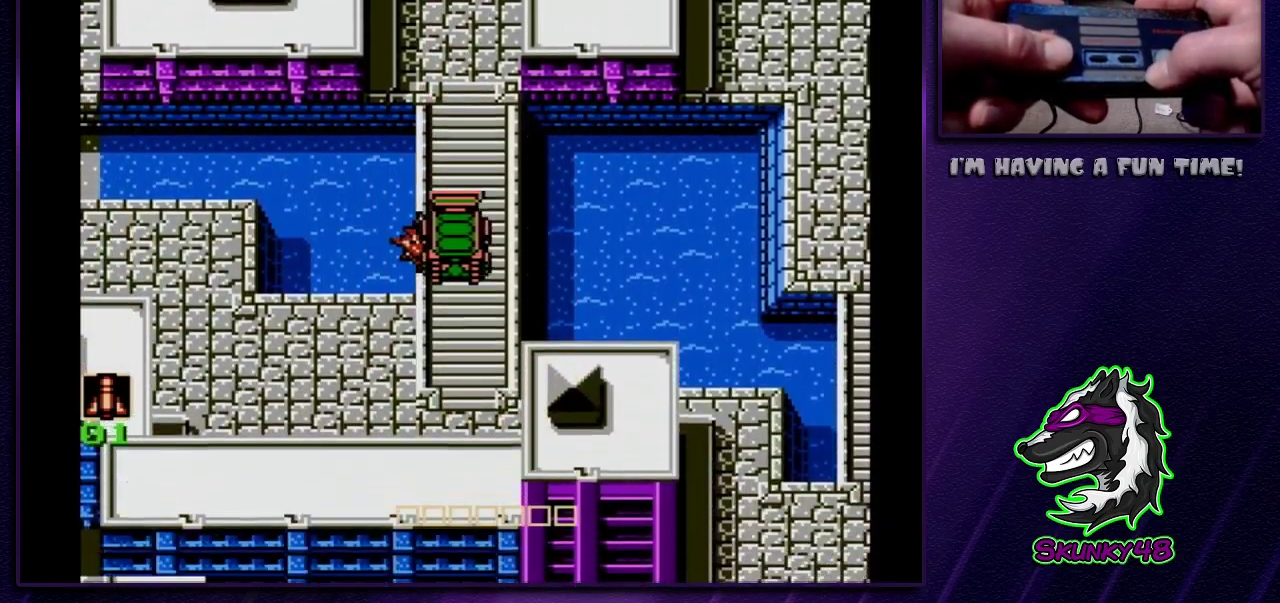
{"dt_ms": 700, "buttons": [], "events": [[350, "DPAD_DOWN", "up"]]}
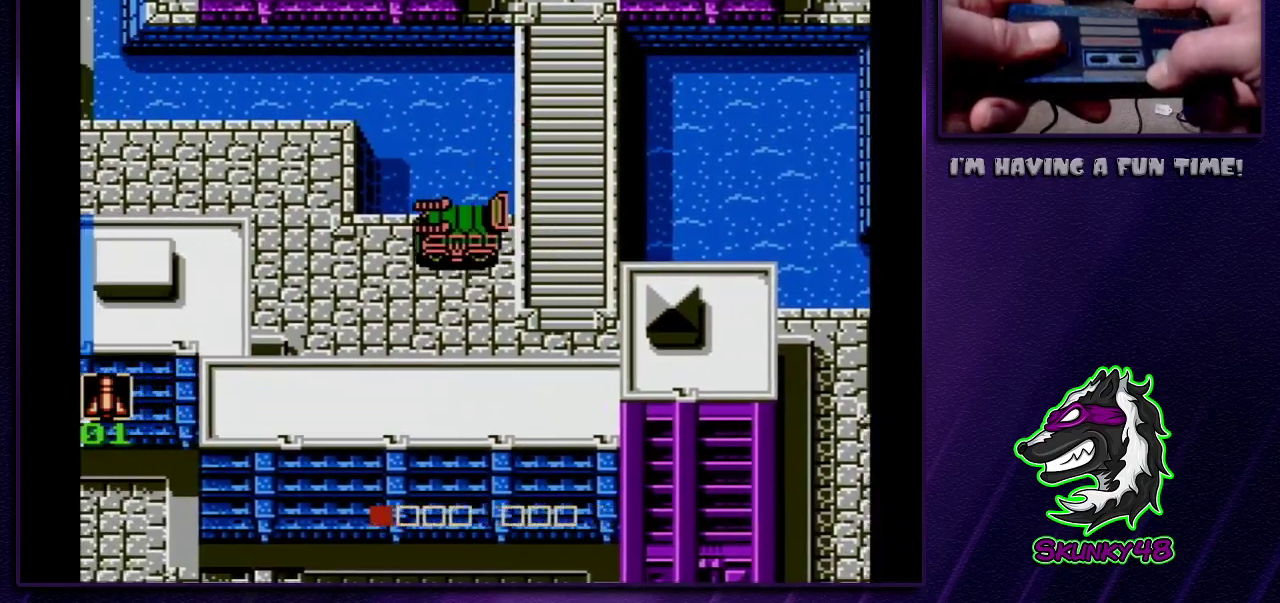
{"dt_ms": 300, "buttons": [], "events": []}
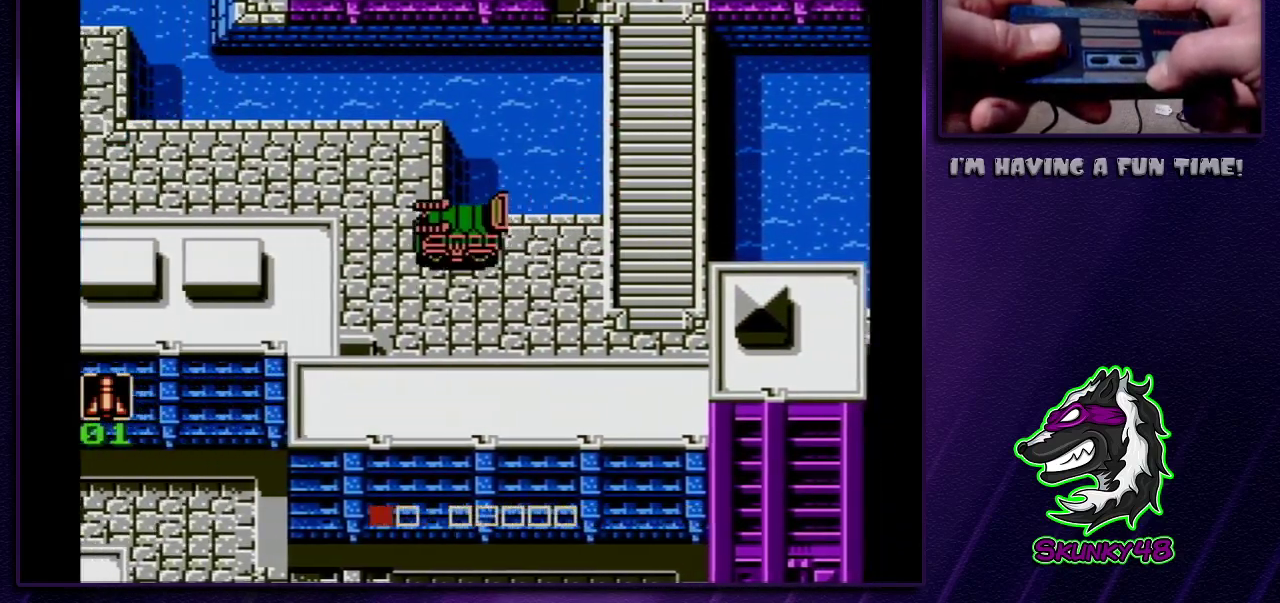
{"dt_ms": 300, "buttons": [], "events": []}
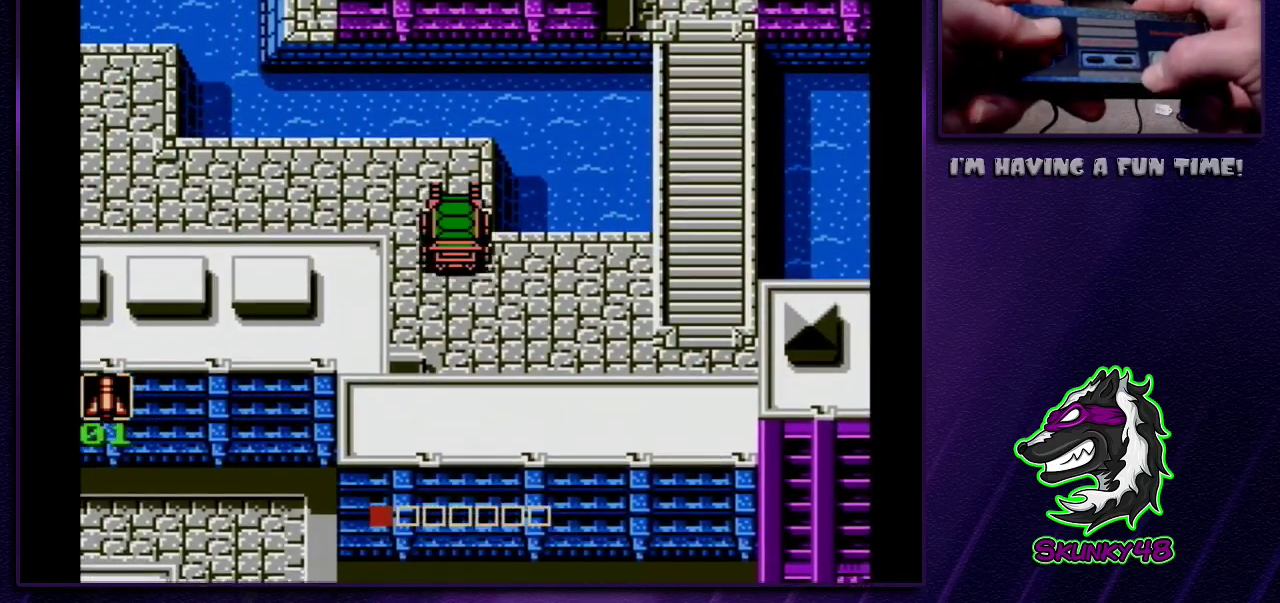
{"dt_ms": 700, "buttons": [], "events": []}
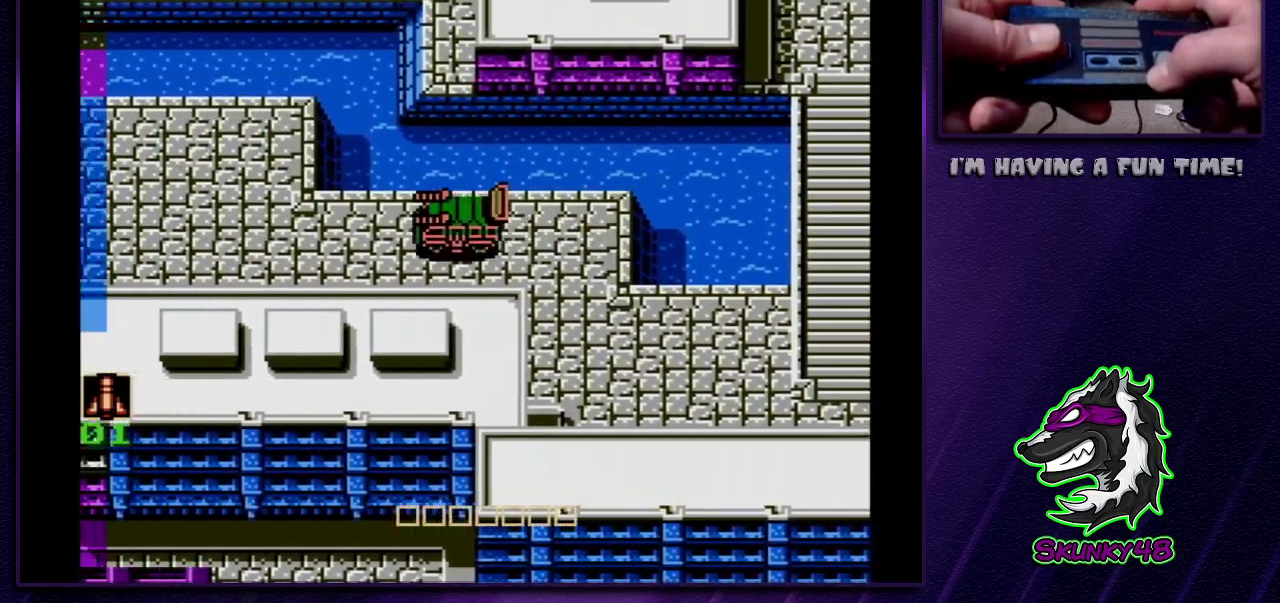
{"dt_ms": 700, "buttons": ["DPAD_UP"], "events": [[700, "DPAD_UP", "down"]]}
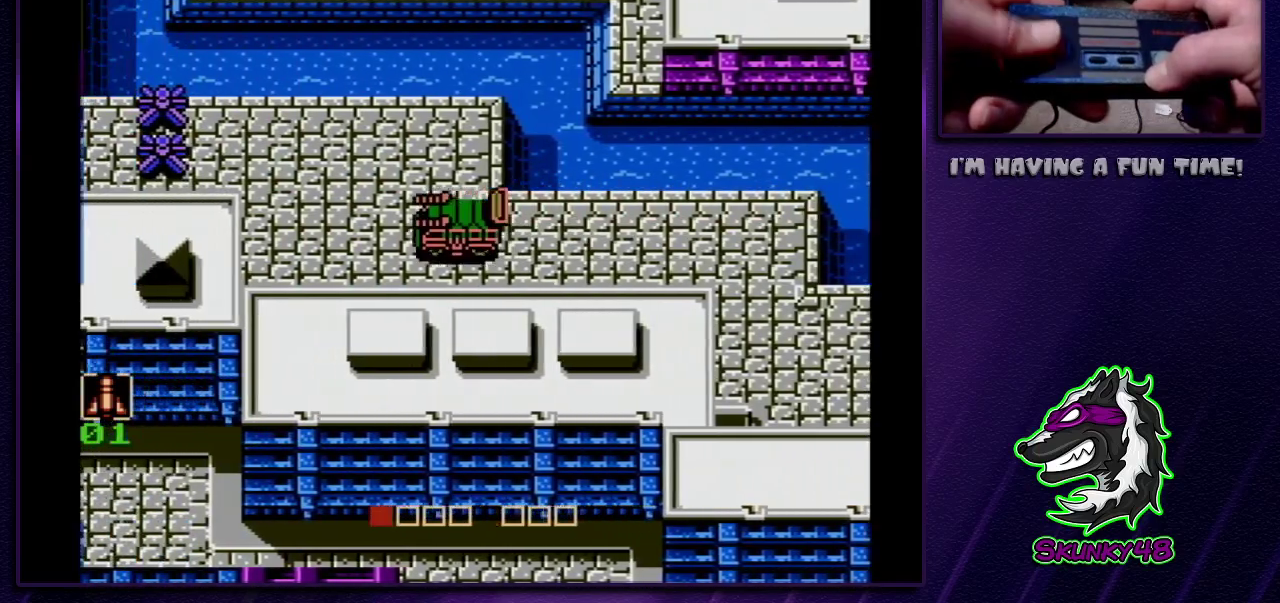
{"dt_ms": 500, "buttons": [], "events": [[467, "DPAD_UP", "up"]]}
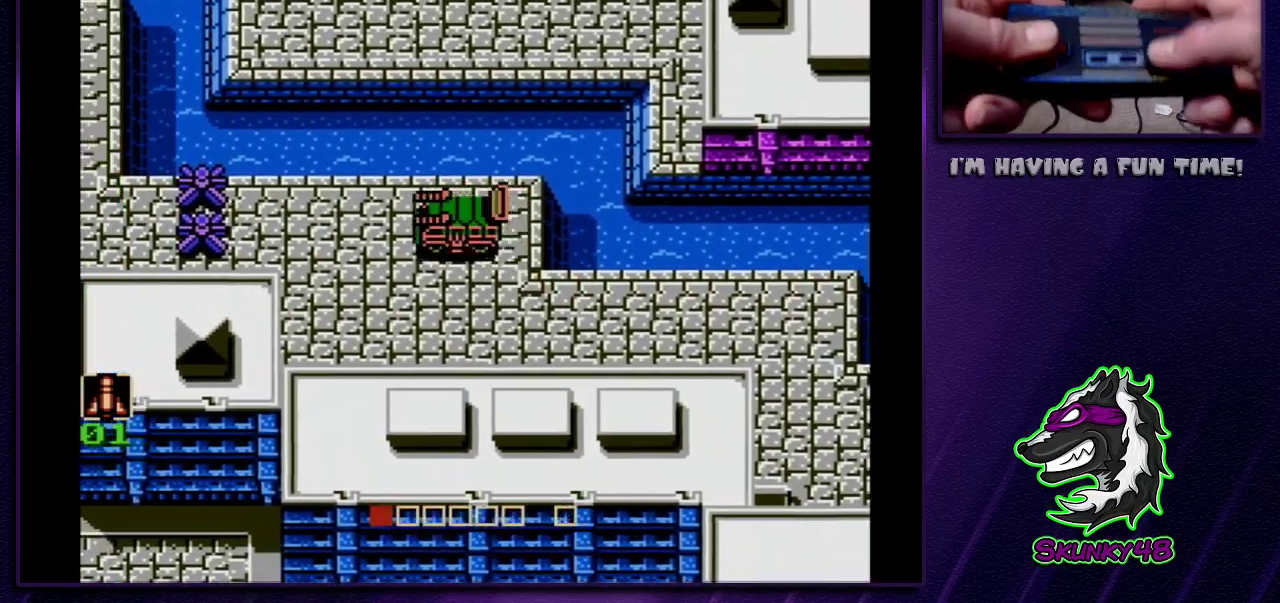
{"dt_ms": 300, "buttons": [], "events": [[50, "B", "down"], [167, "B", "up"]]}
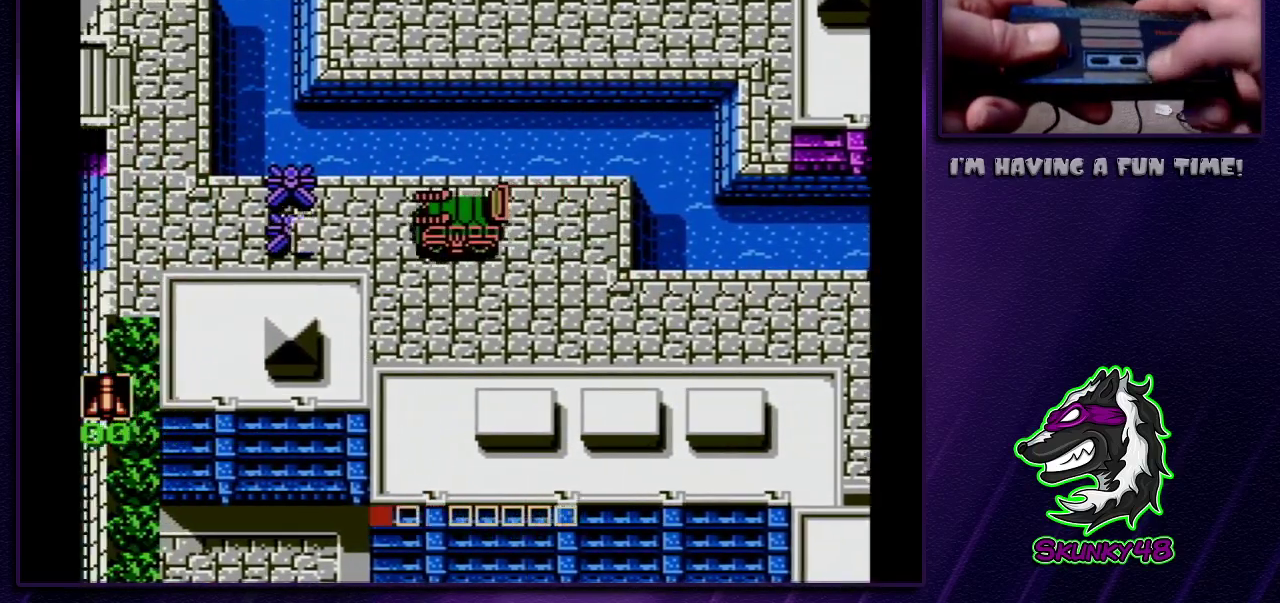
{"dt_ms": 600, "buttons": [], "events": []}